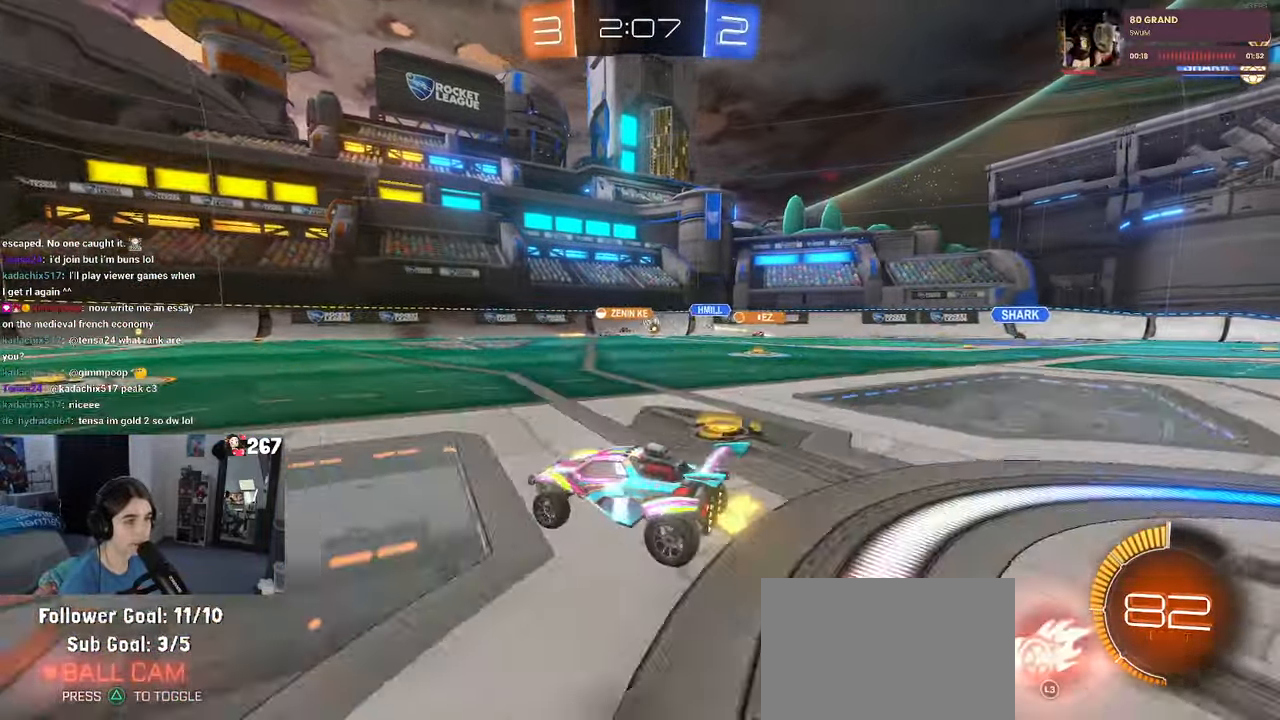
Gameplay with a controller (PlayStation layout); each line is a JSON object with the inputs held at the frame after it. "events" lists button and stick changes between this image and that frame as [ms after this image, input, new state], when the widget could be followed in between. Not read: R2.
{"buttons": [], "left_stick": "right", "right_stick": "center", "events": [[183, "left_stick", "center"], [416, "left_stick", "right"]]}
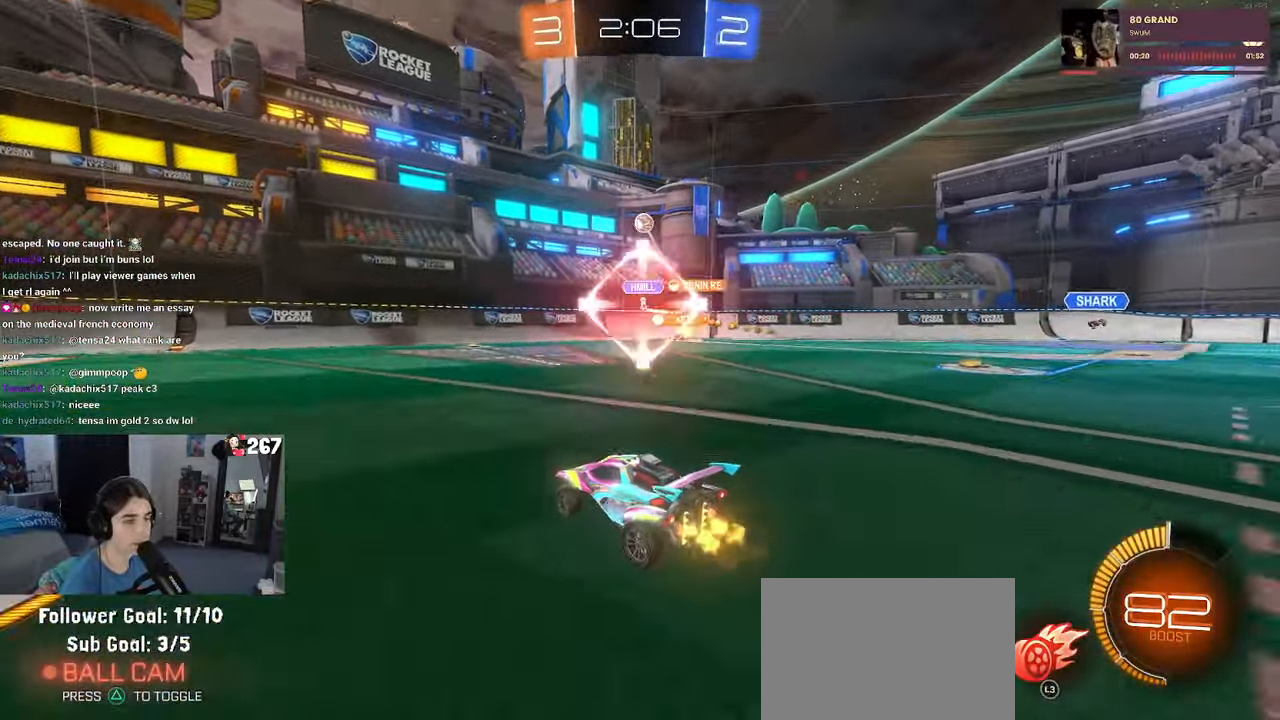
{"buttons": [], "left_stick": "left", "right_stick": "center", "events": [[100, "left_stick", "left"]]}
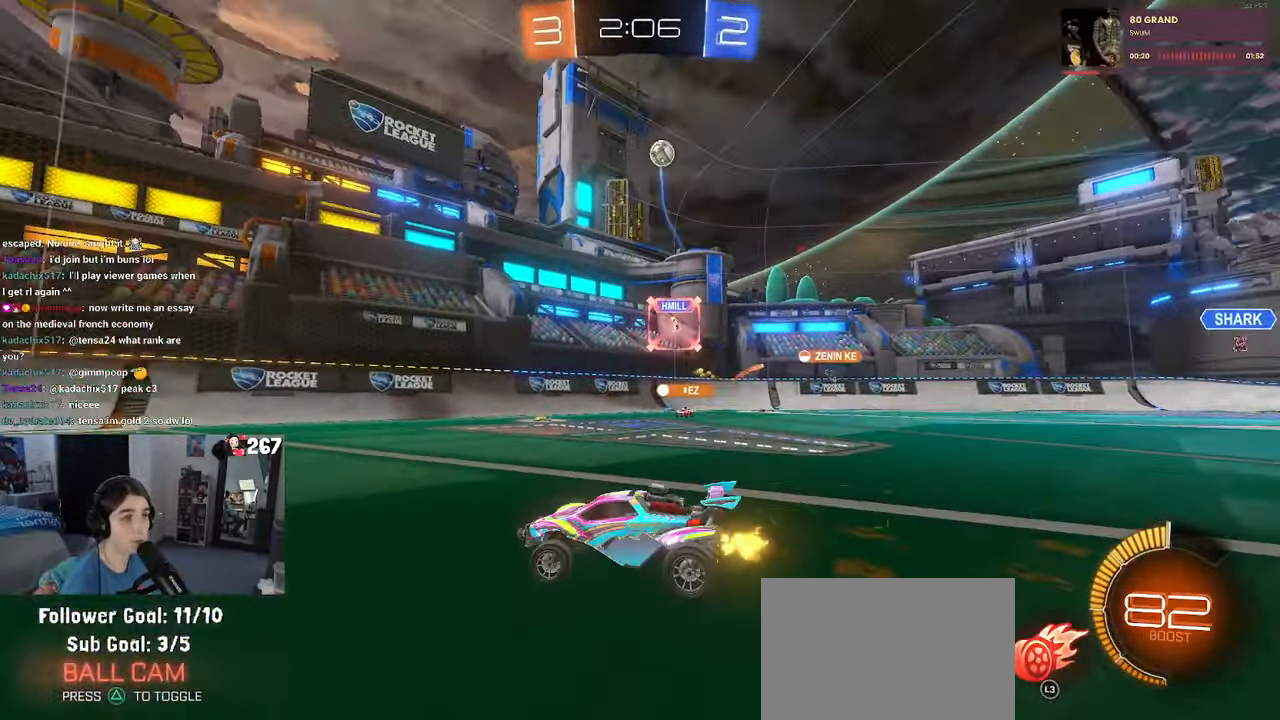
{"buttons": [], "left_stick": "left", "right_stick": "center", "events": []}
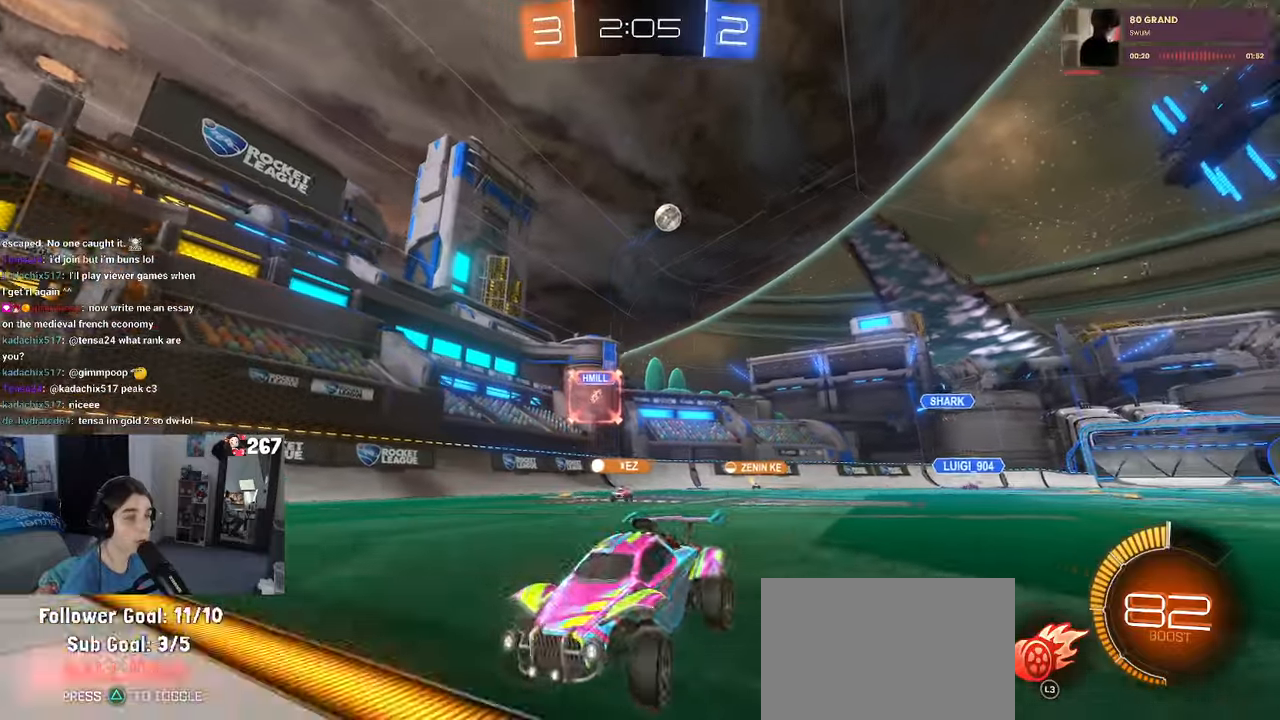
{"buttons": [], "left_stick": "left", "right_stick": "center", "events": [[17, "SQUARE", "down"], [167, "SQUARE", "up"]]}
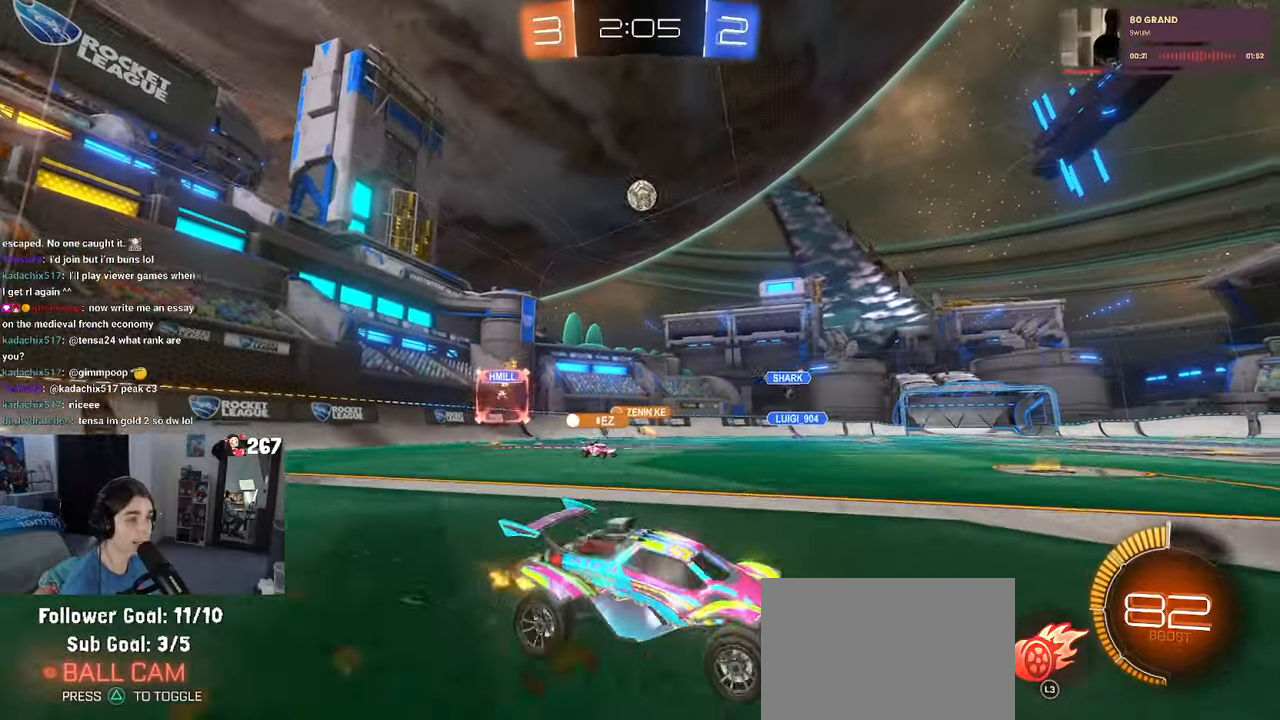
{"buttons": [], "left_stick": "center", "right_stick": "center", "events": [[417, "left_stick", "center"]]}
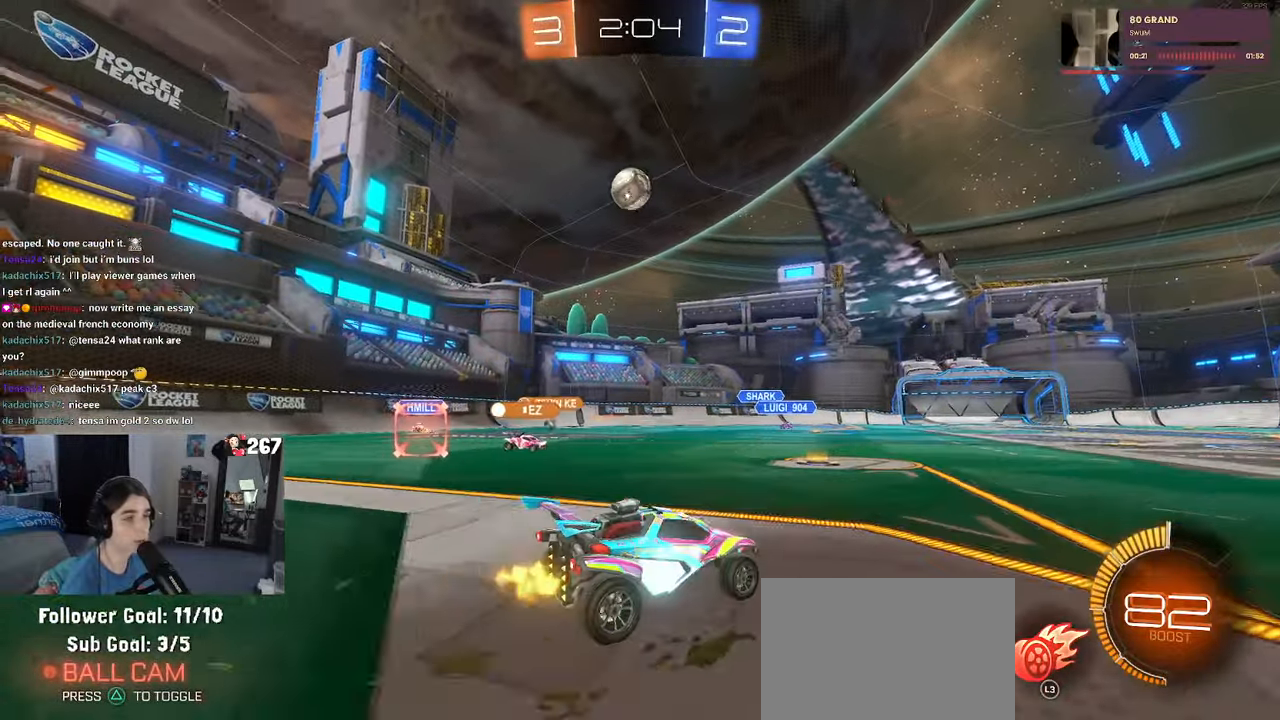
{"buttons": [], "left_stick": "left", "right_stick": "center", "events": [[117, "L2", "down"], [117, "left_stick", "right"], [317, "L2", "up"], [317, "left_stick", "left"]]}
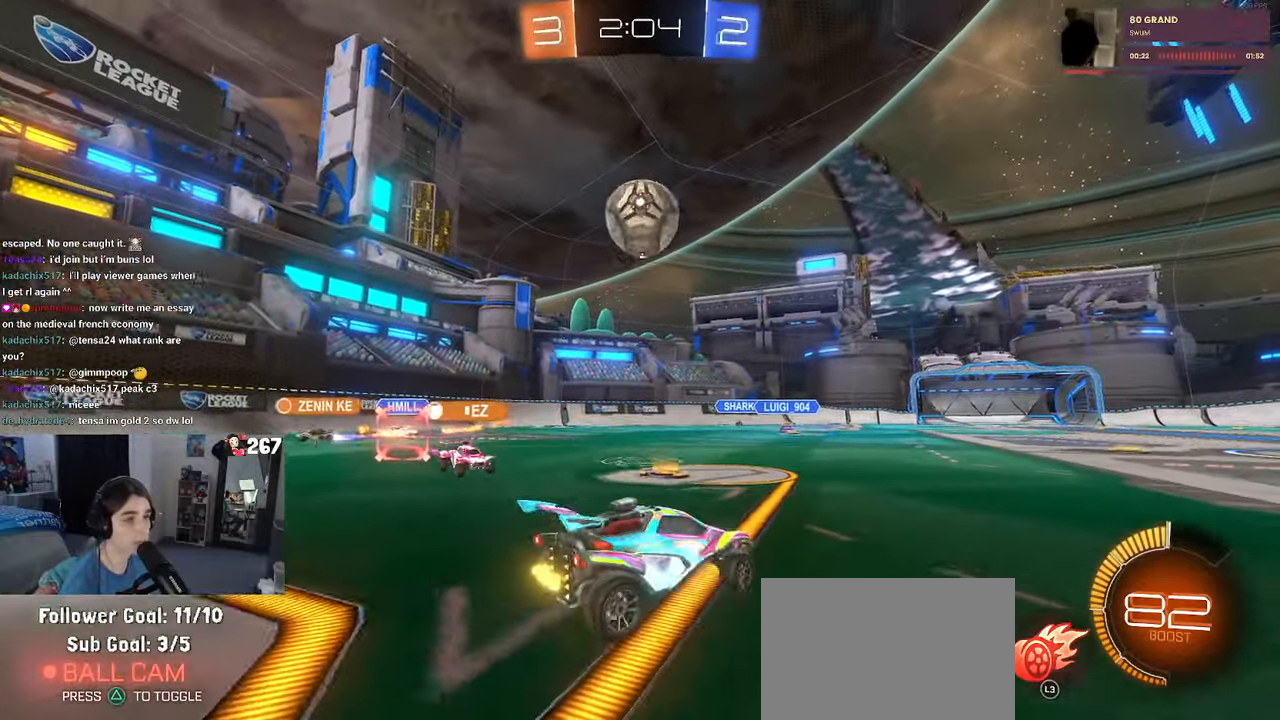
{"buttons": ["TRIANGLE", "R1"], "left_stick": "center", "right_stick": "center", "events": [[50, "left_stick", "center"], [133, "left_stick", "left"], [250, "R1", "down"], [300, "left_stick", "right"], [383, "TRIANGLE", "down"], [483, "left_stick", "center"]]}
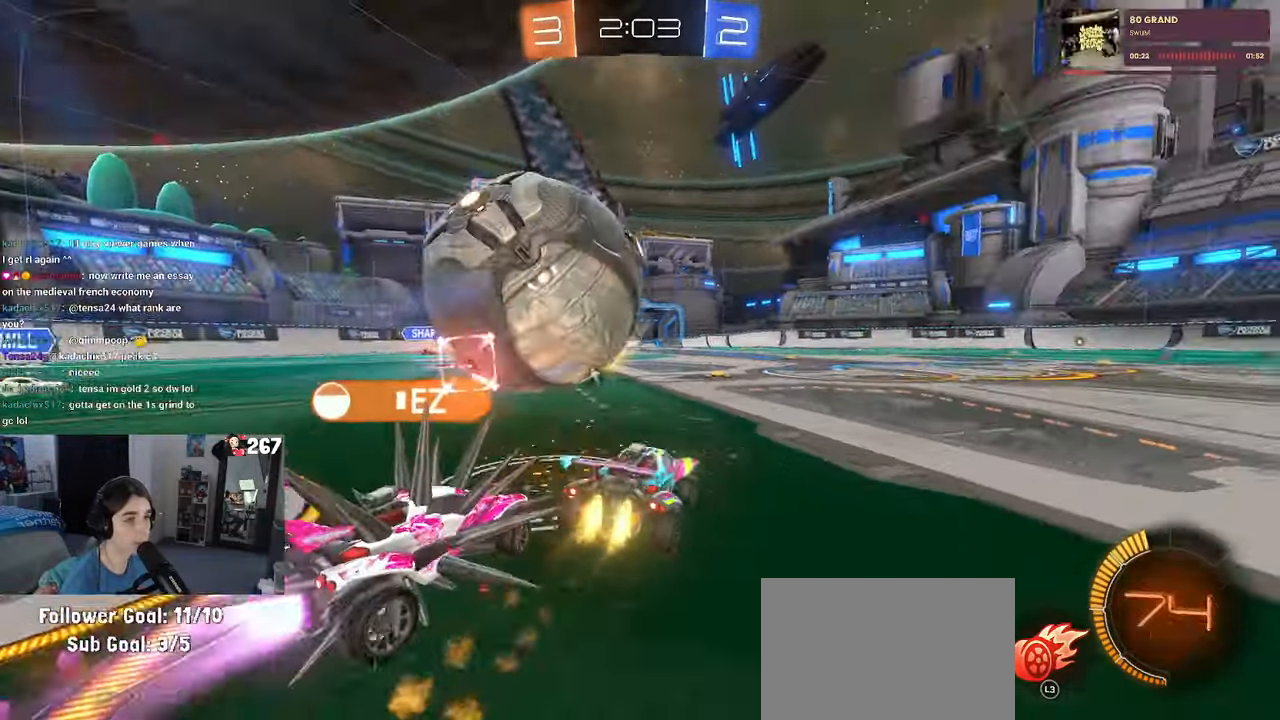
{"buttons": [], "left_stick": "right", "right_stick": "center", "events": [[17, "TRIANGLE", "up"], [283, "left_stick", "right"], [350, "R1", "up"]]}
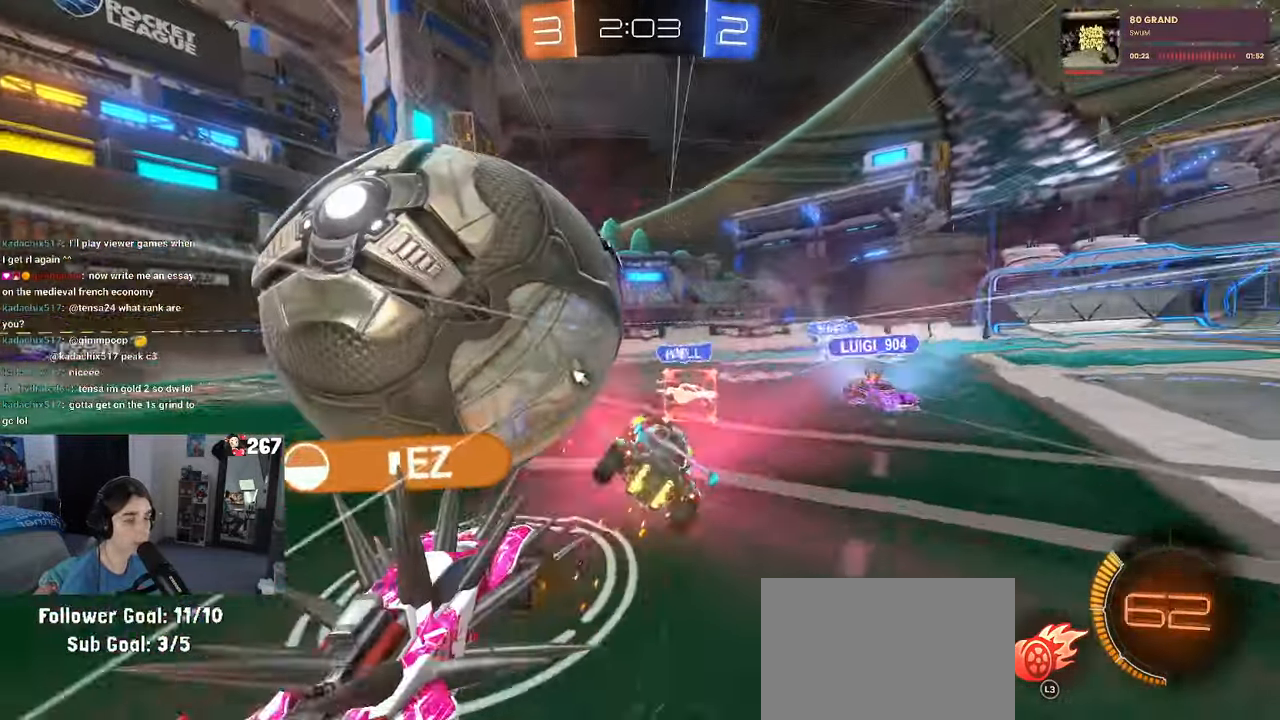
{"buttons": [], "left_stick": "left", "right_stick": "center", "events": [[217, "left_stick", "center"], [300, "left_stick", "left"]]}
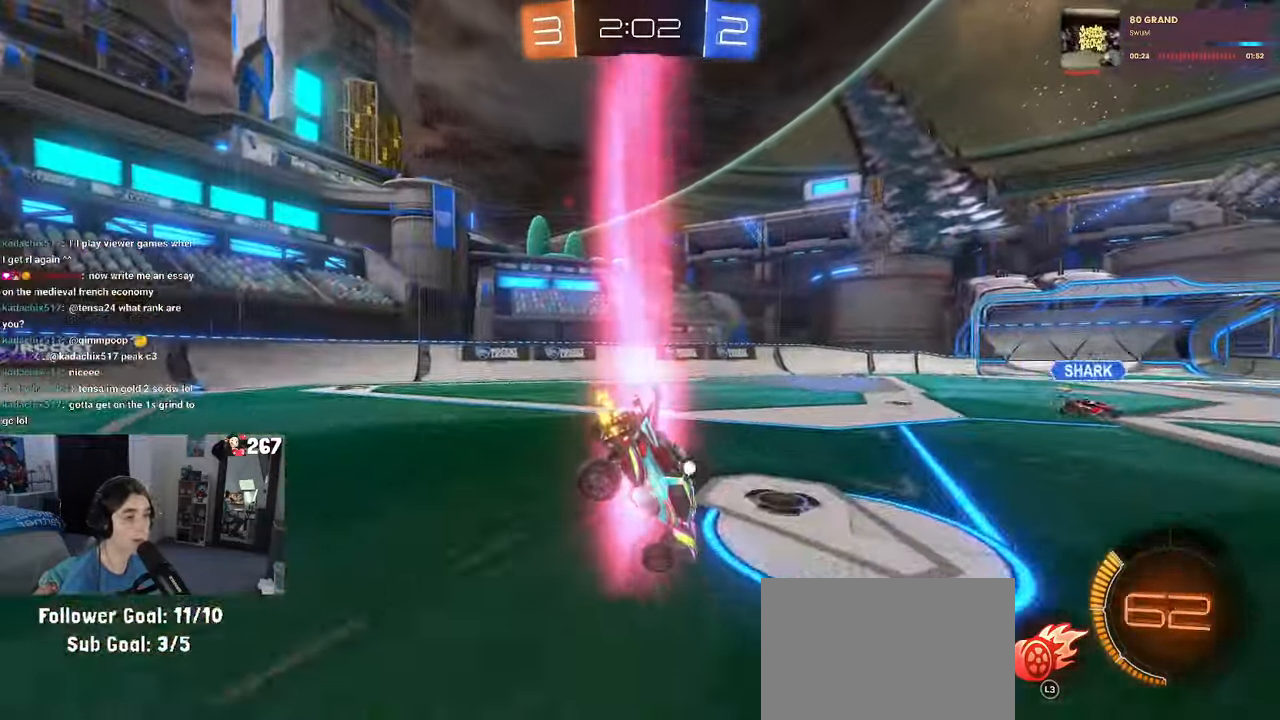
{"buttons": [], "left_stick": "center", "right_stick": "center", "events": [[250, "SQUARE", "down"], [333, "left_stick", "center"], [367, "SQUARE", "up"]]}
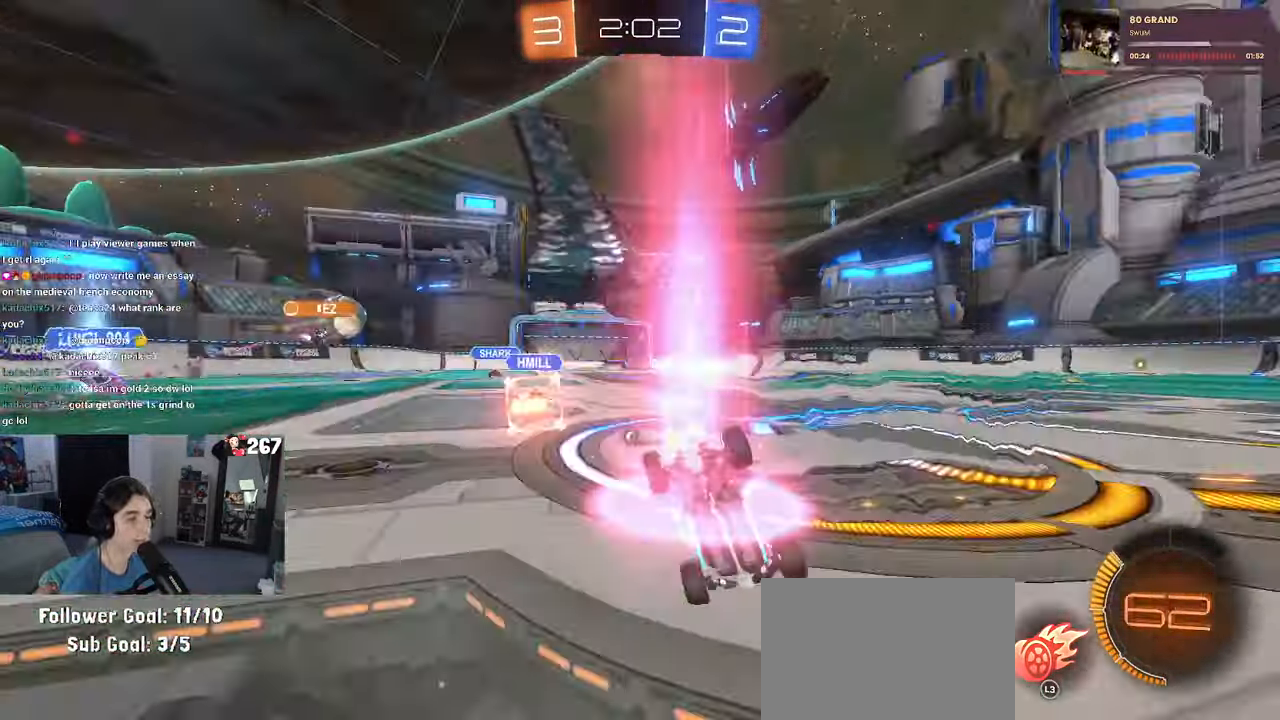
{"buttons": [], "left_stick": "center", "right_stick": "center", "events": []}
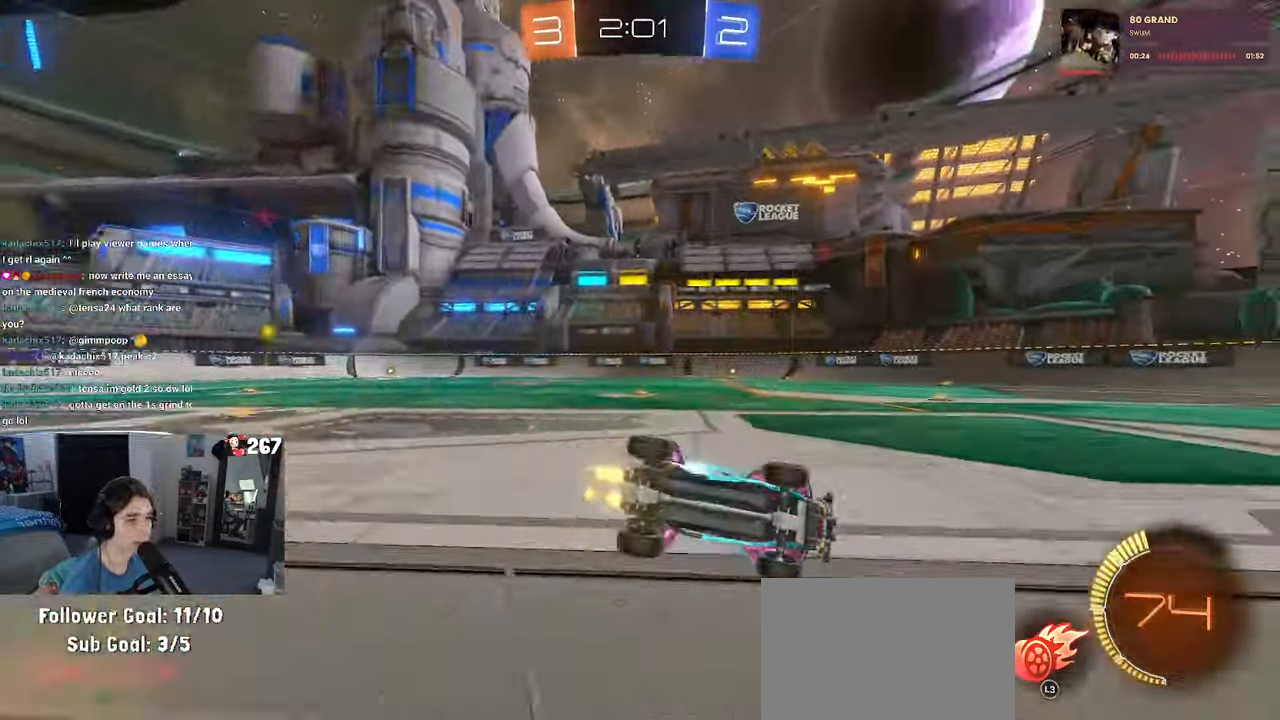
{"buttons": [], "left_stick": "center", "right_stick": "center", "events": [[17, "TRIANGLE", "down"], [133, "TRIANGLE", "up"]]}
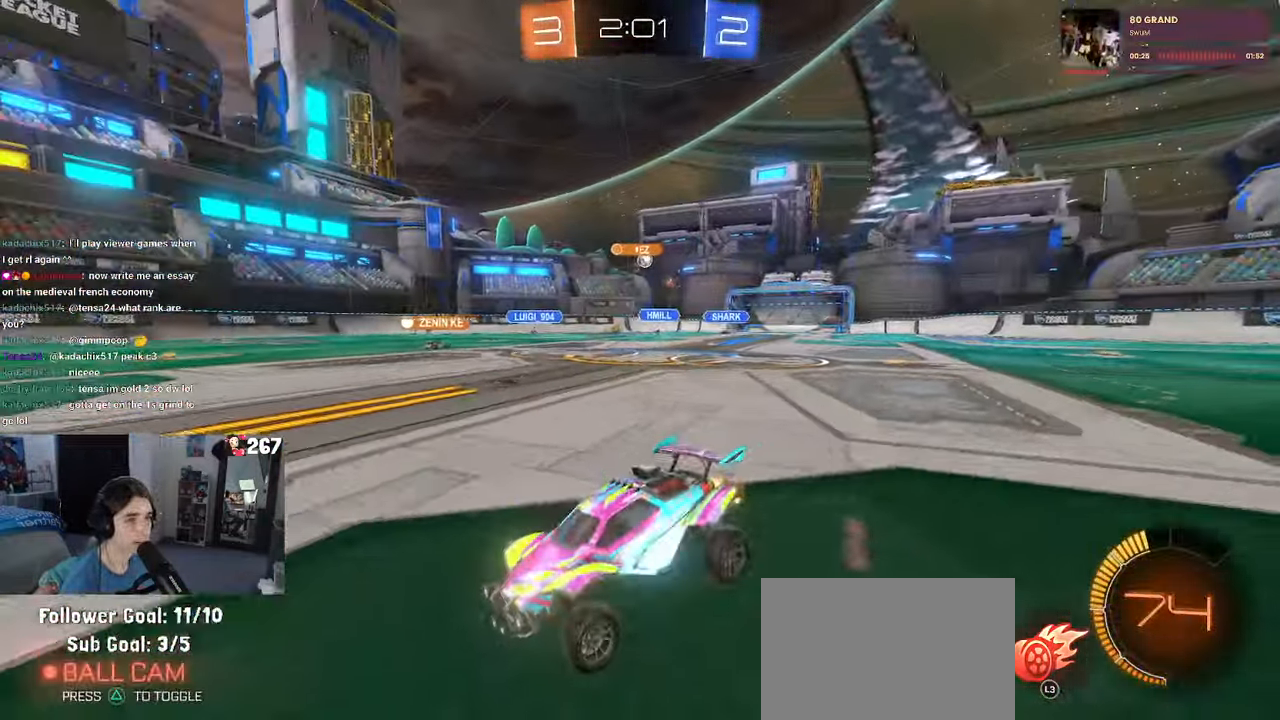
{"buttons": [], "left_stick": "right", "right_stick": "center", "events": [[50, "L3", "down"], [133, "L3", "up"], [384, "left_stick", "right"]]}
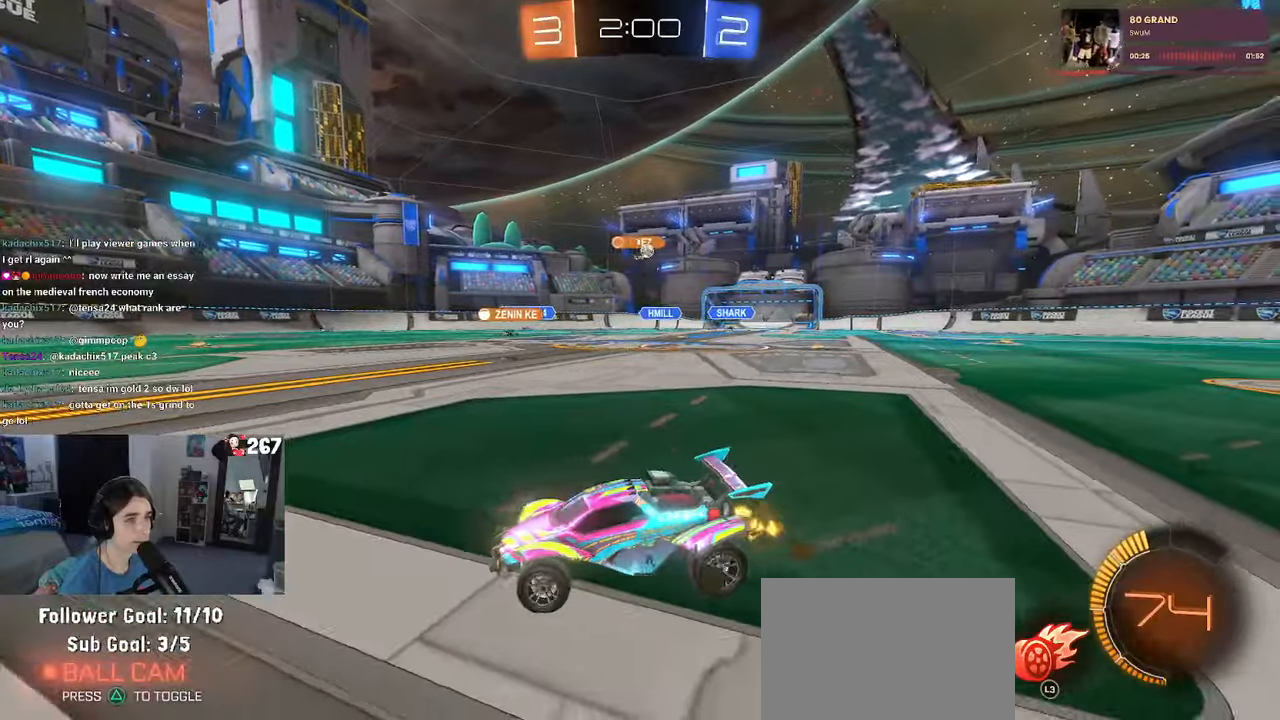
{"buttons": [], "left_stick": "right", "right_stick": "center", "events": []}
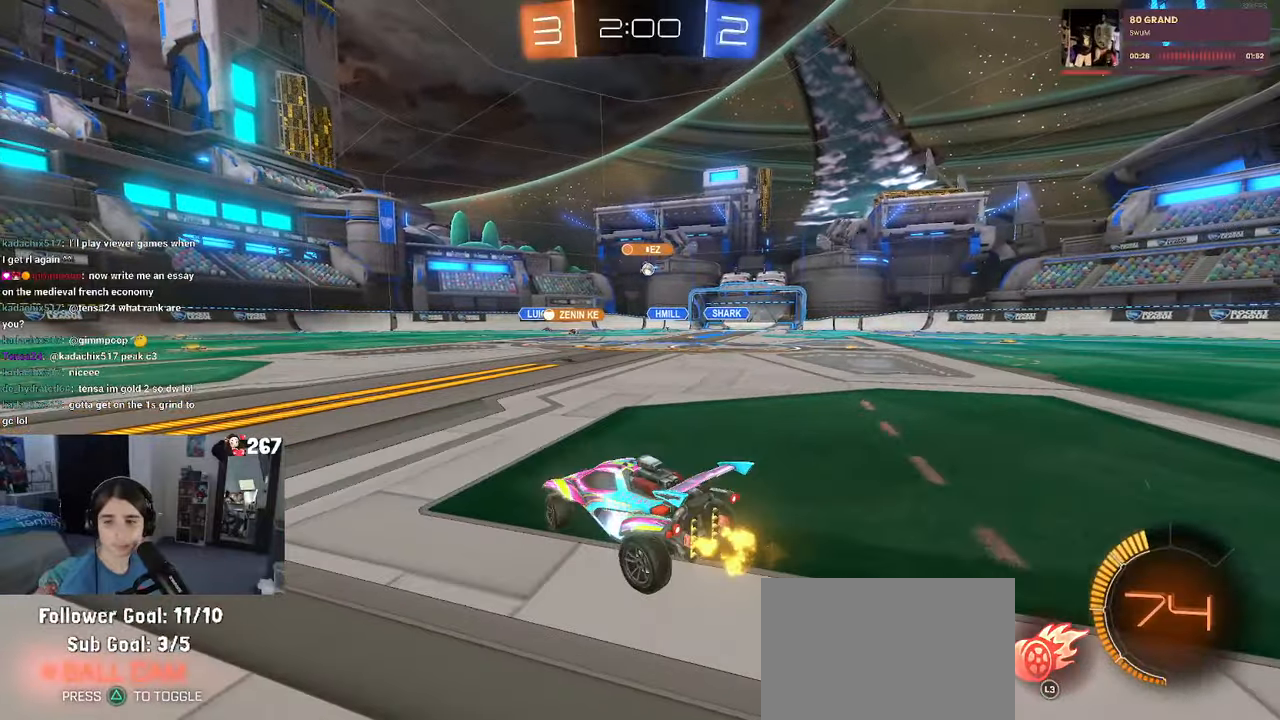
{"buttons": ["L3"], "left_stick": "center", "right_stick": "center", "events": [[400, "L3", "down"], [434, "left_stick", "center"]]}
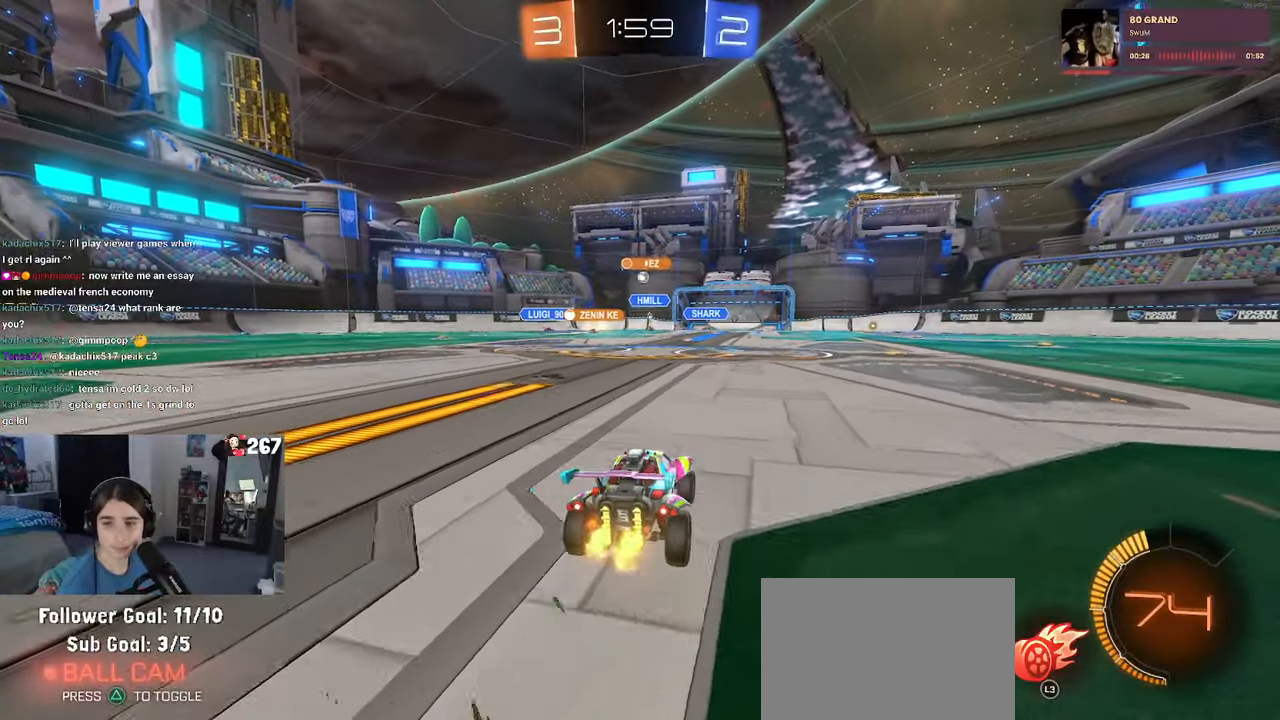
{"buttons": [], "left_stick": "center", "right_stick": "center", "events": [[17, "L3", "up"], [267, "L3", "down"], [384, "L3", "up"]]}
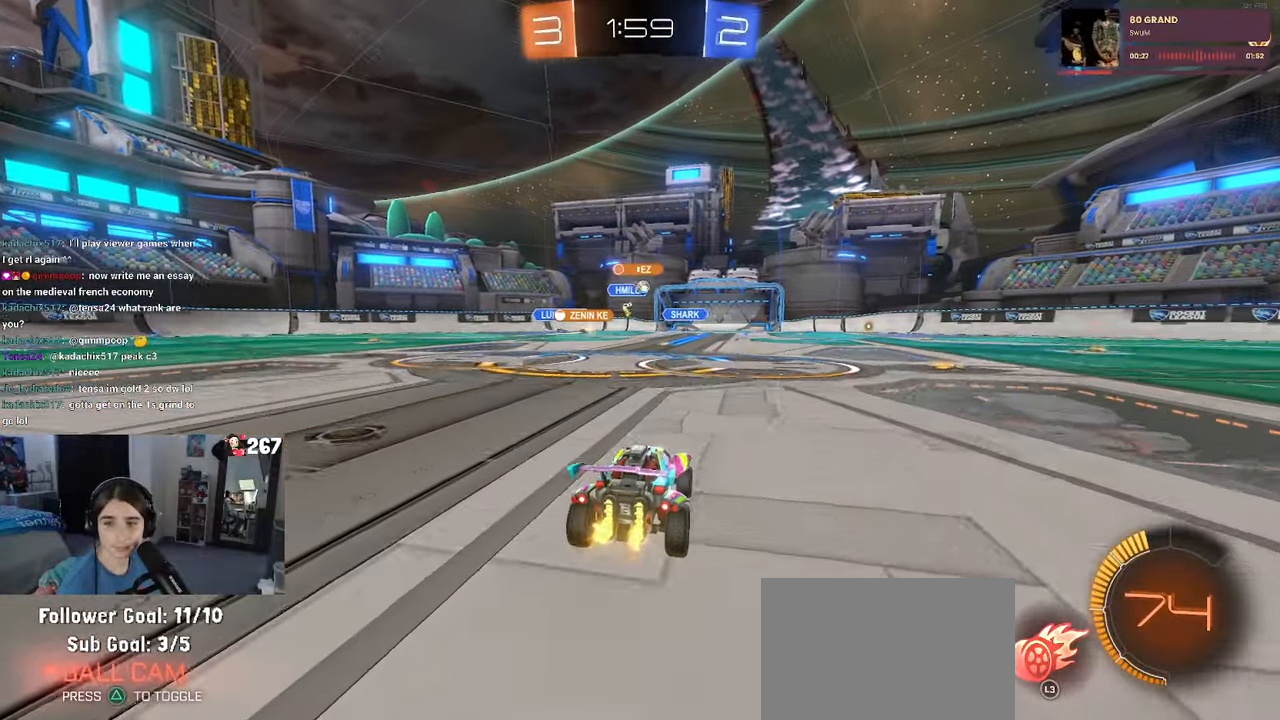
{"buttons": [], "left_stick": "center", "right_stick": "center", "events": [[267, "L3", "down"], [400, "L3", "up"]]}
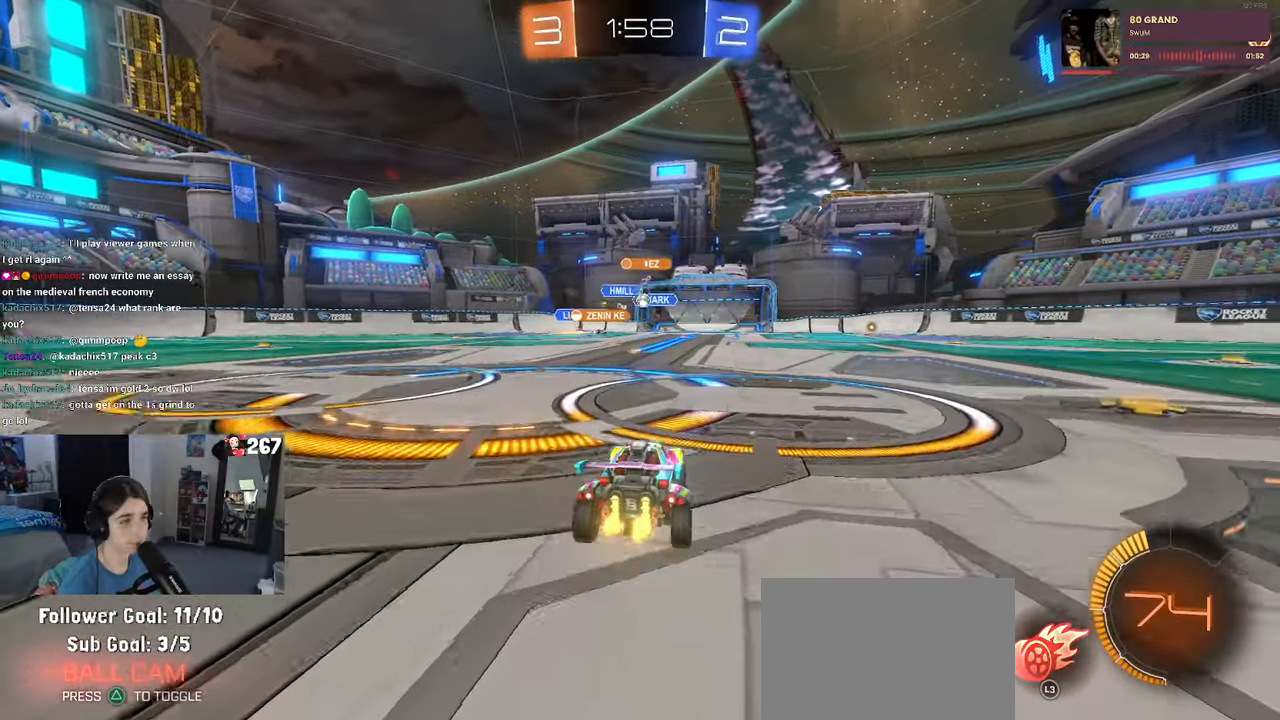
{"buttons": [], "left_stick": "up-left", "right_stick": "center", "events": [[134, "left_stick", "left"], [300, "left_stick", "center"], [467, "left_stick", "up-left"]]}
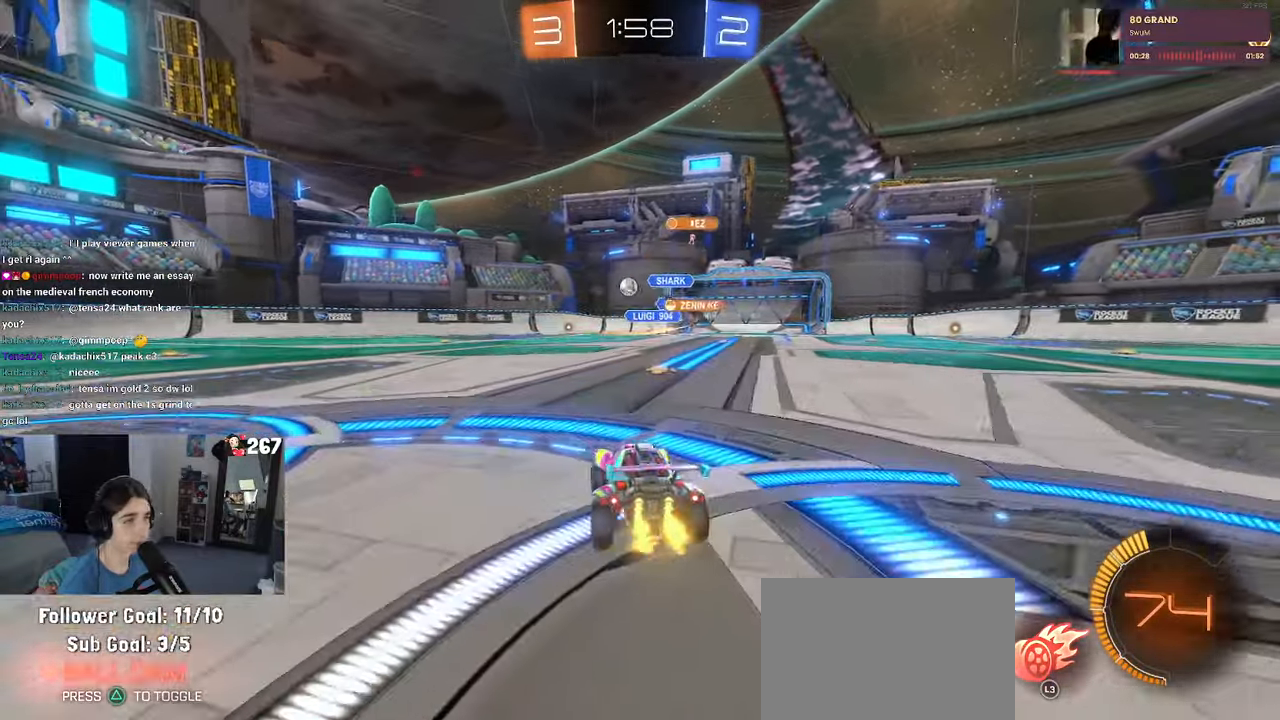
{"buttons": ["R1", "L3"], "left_stick": "left", "right_stick": "center", "events": [[200, "R1", "down"], [200, "left_stick", "center"], [467, "left_stick", "left"], [500, "L3", "down"]]}
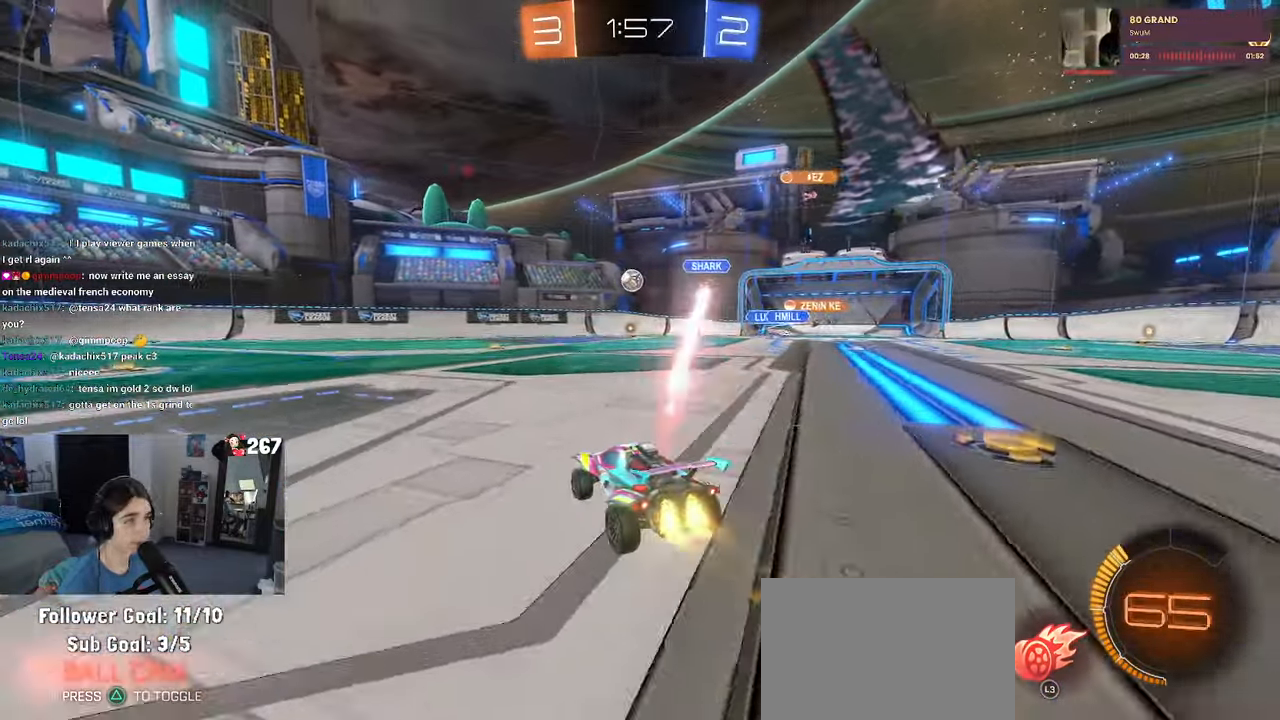
{"buttons": [], "left_stick": "center", "right_stick": "center", "events": [[67, "R1", "up"], [117, "L3", "up"], [434, "left_stick", "center"]]}
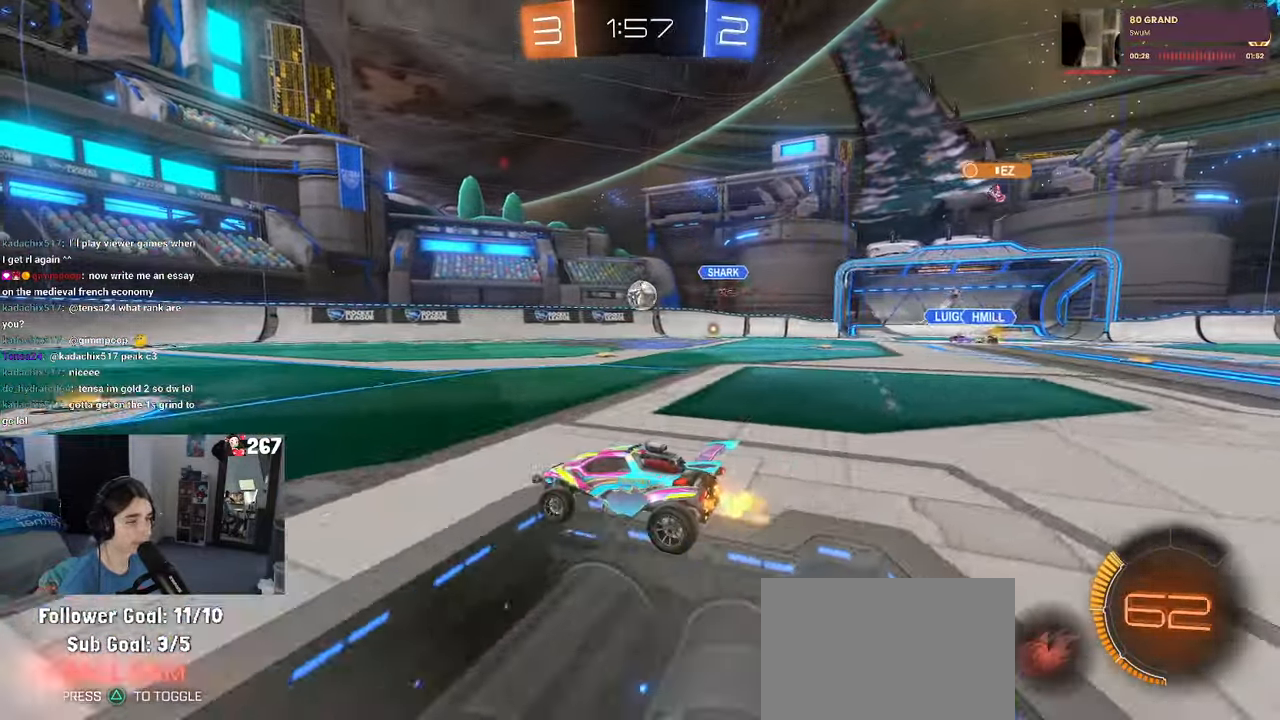
{"buttons": [], "left_stick": "right", "right_stick": "center", "events": [[350, "left_stick", "right"]]}
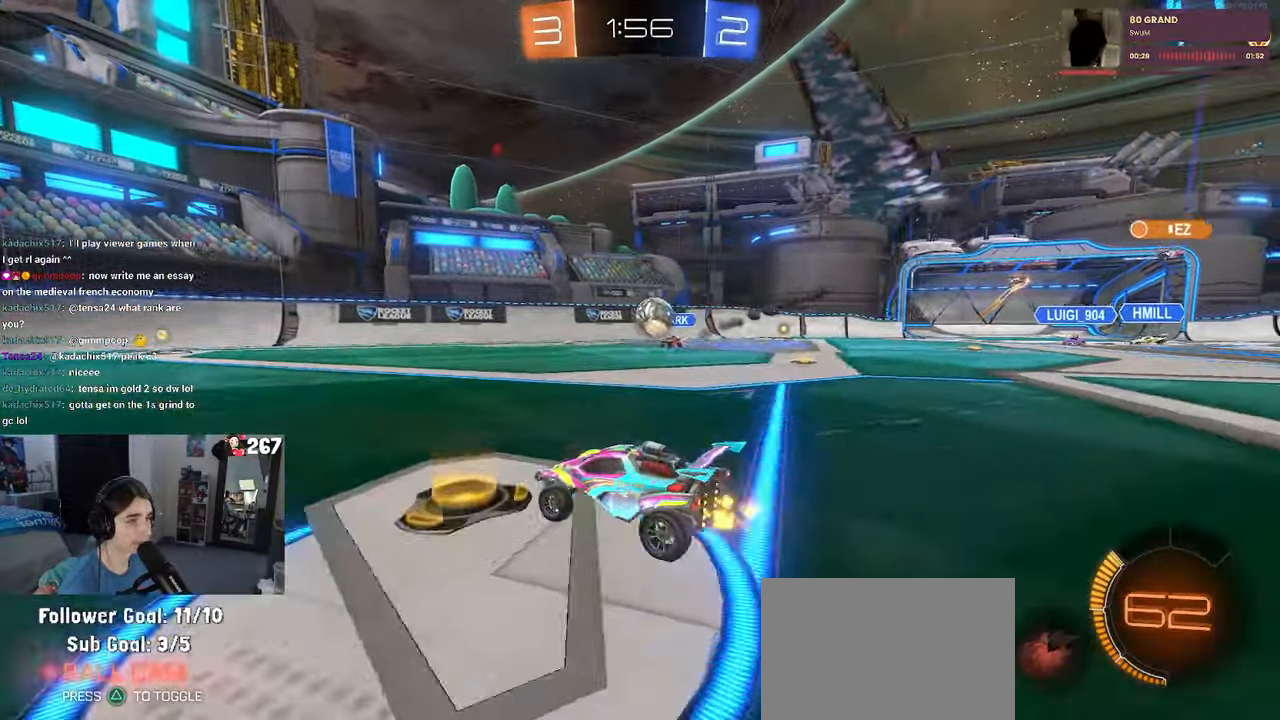
{"buttons": ["L2"], "left_stick": "up-left", "right_stick": "center", "events": [[67, "left_stick", "center"], [234, "left_stick", "right"], [267, "L2", "down"], [484, "left_stick", "up-left"]]}
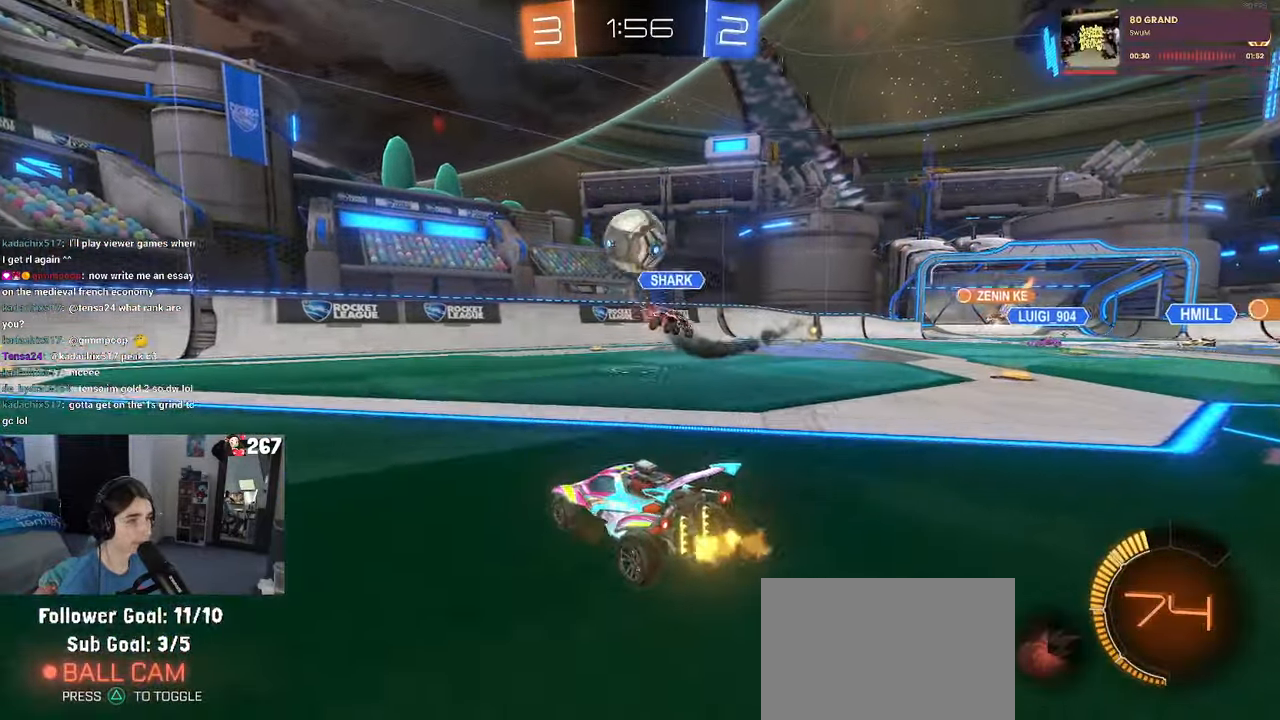
{"buttons": [], "left_stick": "left", "right_stick": "center", "events": [[34, "left_stick", "left"], [50, "L2", "up"]]}
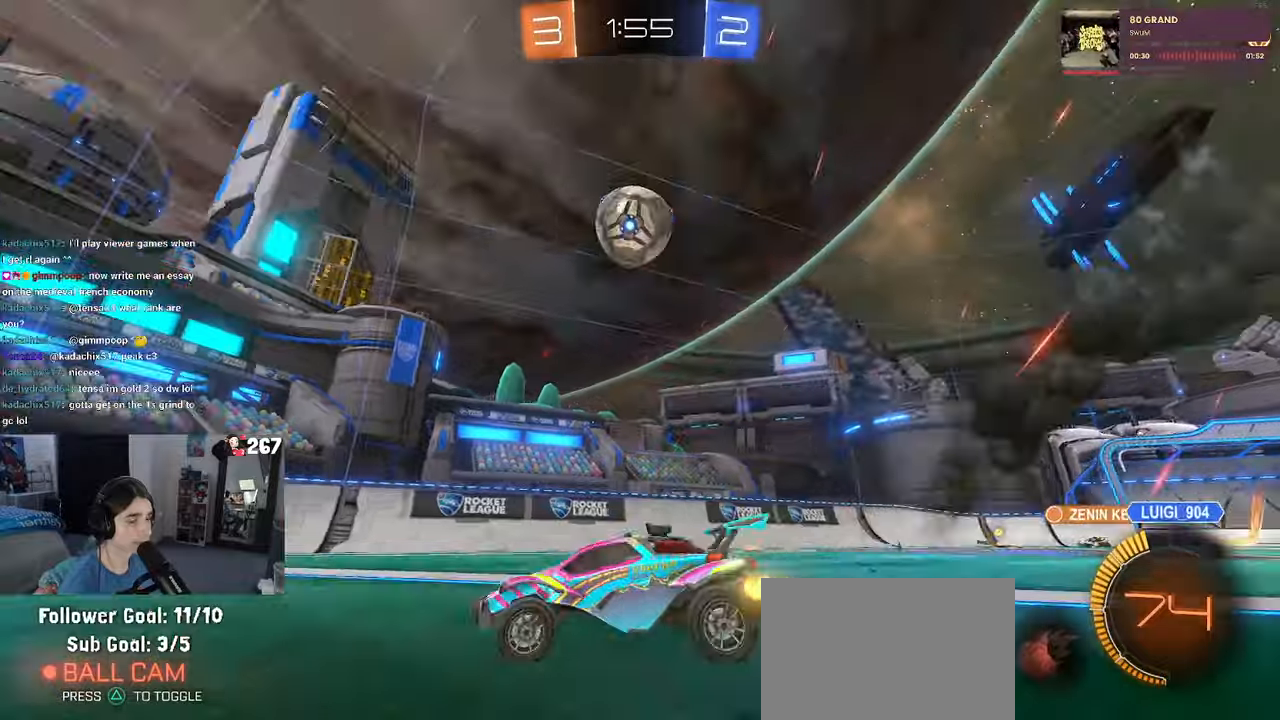
{"buttons": ["R1"], "left_stick": "center", "right_stick": "center", "events": [[83, "R1", "down"], [350, "left_stick", "center"]]}
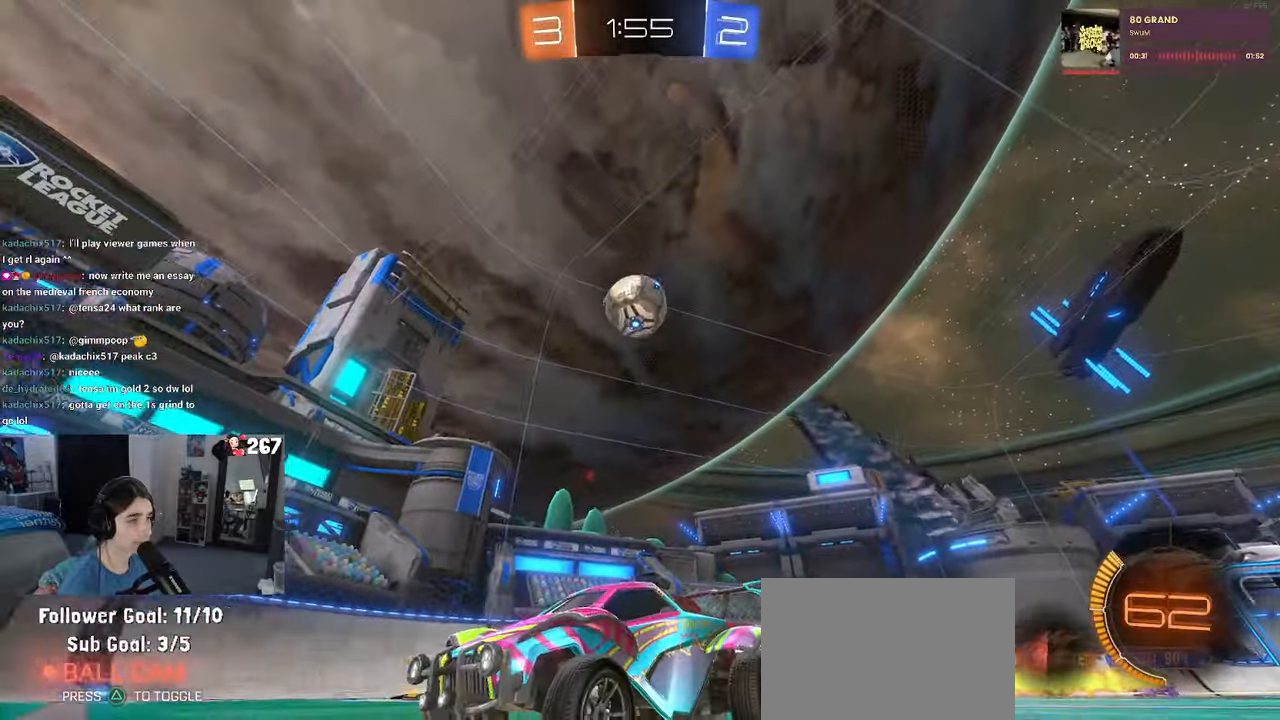
{"buttons": ["SQUARE"], "left_stick": "right", "right_stick": "center", "events": [[200, "R1", "up"], [383, "left_stick", "right"], [433, "SQUARE", "down"]]}
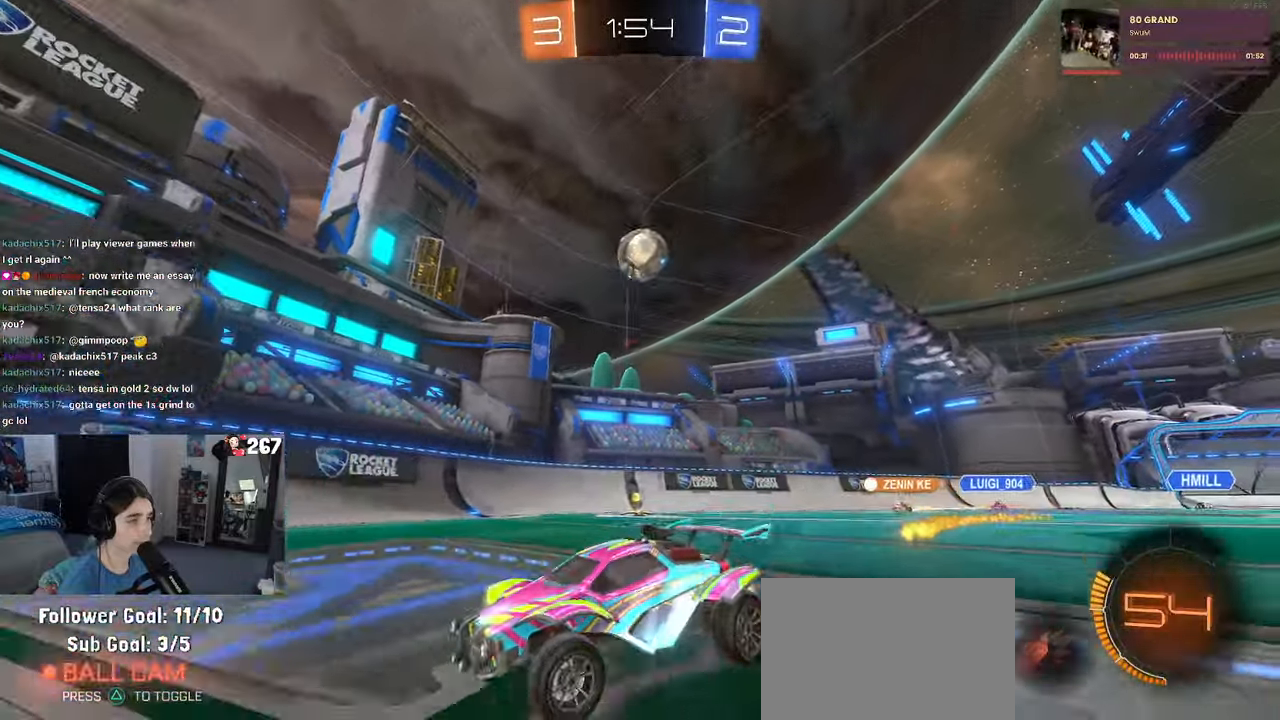
{"buttons": [], "left_stick": "right", "right_stick": "center", "events": [[33, "SQUARE", "up"]]}
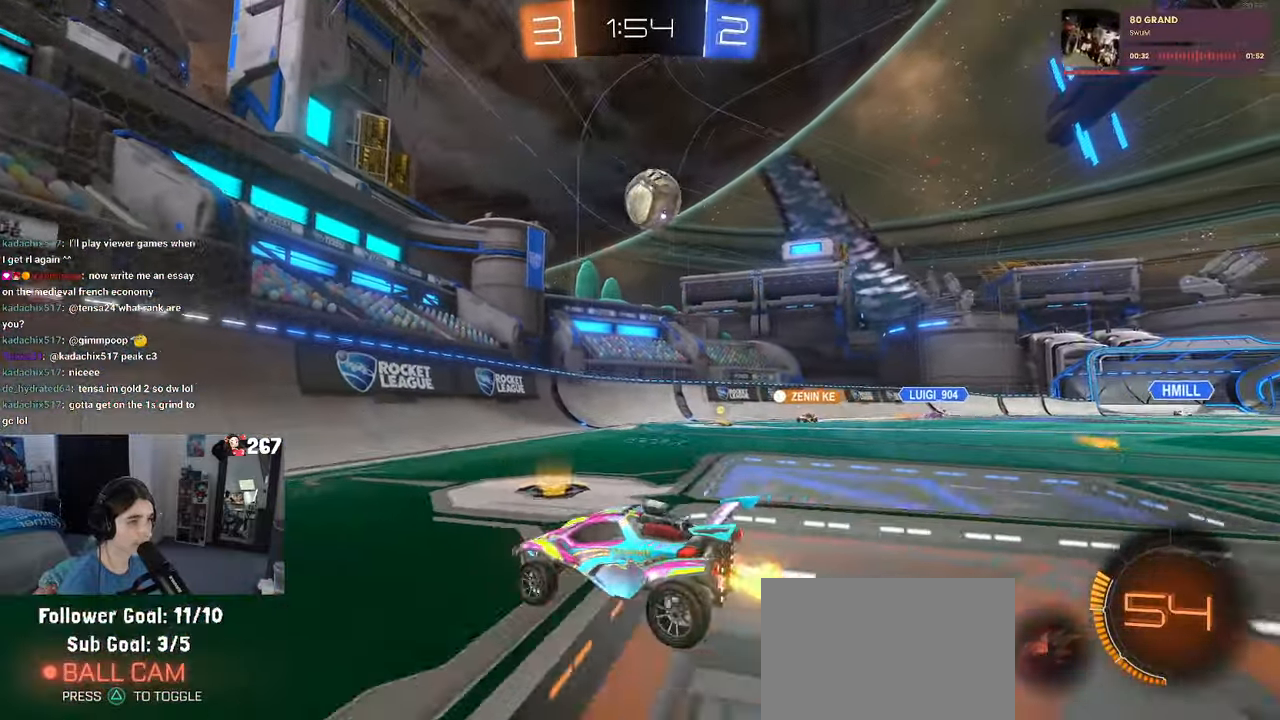
{"buttons": ["CROSS"], "left_stick": "down-right", "right_stick": "center", "events": [[266, "CROSS", "down"], [300, "left_stick", "down"], [383, "left_stick", "center"], [400, "CROSS", "up"], [433, "CROSS", "down"], [483, "left_stick", "down-right"]]}
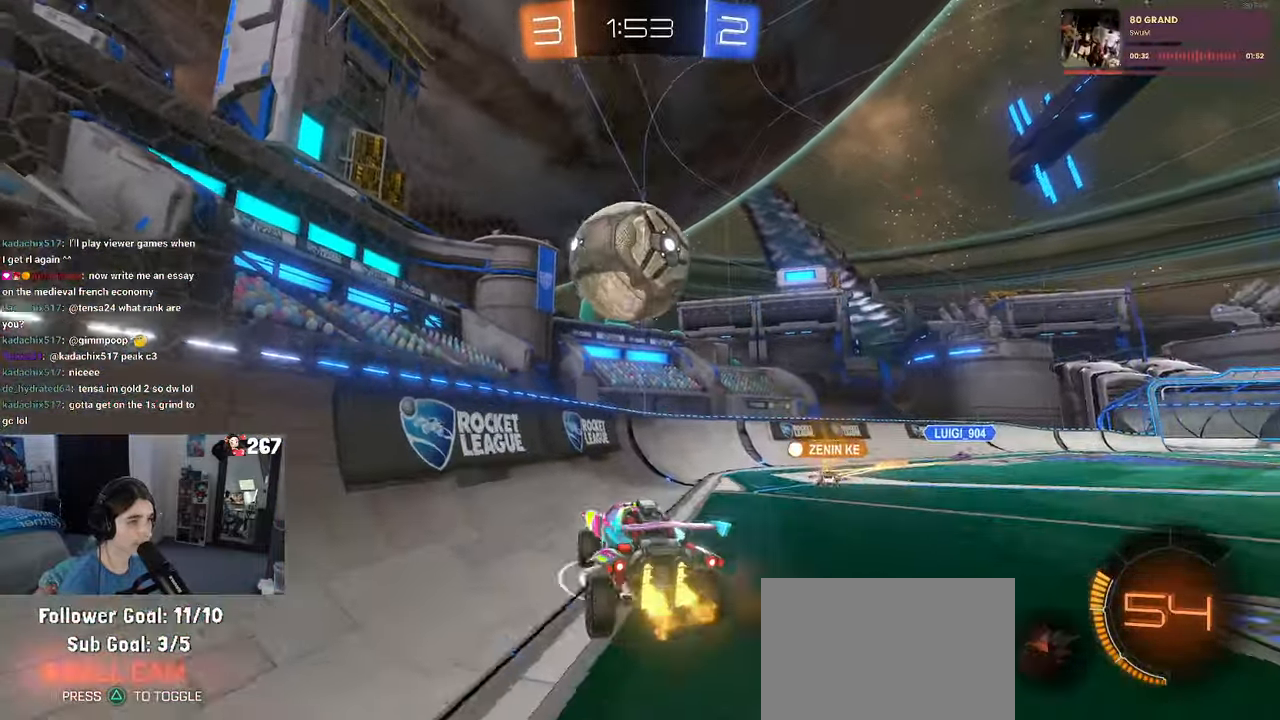
{"buttons": [], "left_stick": "right", "right_stick": "center", "events": [[16, "SQUARE", "down"], [33, "R1", "down"], [50, "CROSS", "up"], [200, "SQUARE", "up"], [250, "left_stick", "center"], [316, "left_stick", "left"], [416, "R1", "up"], [450, "left_stick", "center"], [500, "left_stick", "right"]]}